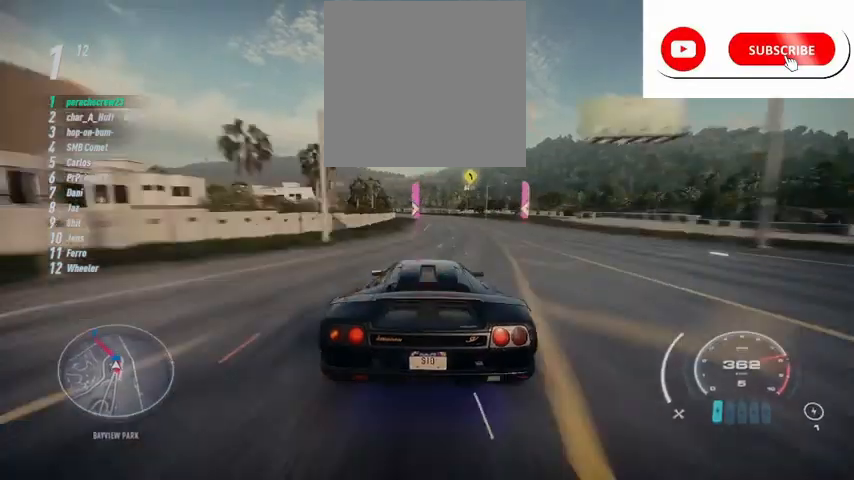
Gameplay with a controller (Xbox layout); each line is a JSON object with the inputs held at the frame after it. "events" lists button and stick changes between this image and that frame as [ms after this image, input, new state], when the widget could be followed in between.
{"buttons": ["R2"], "left_stick": "left", "right_stick": "center", "events": [[459, "left_stick", "left"]]}
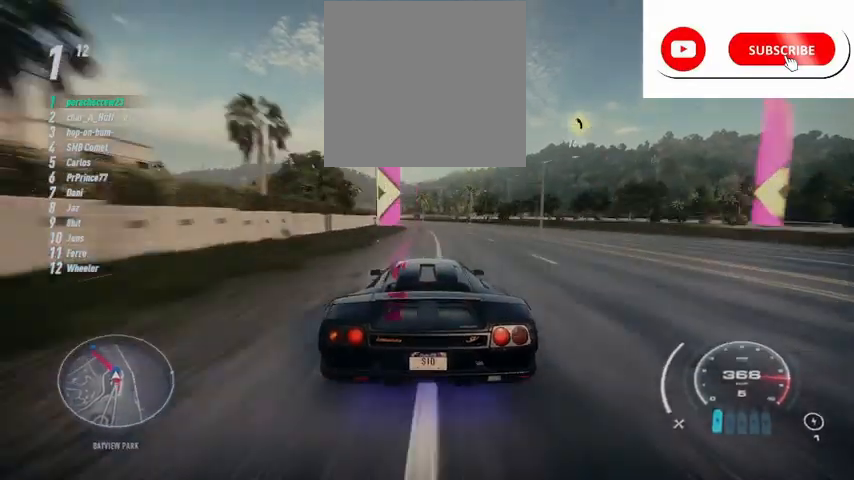
{"buttons": ["R2"], "left_stick": "left", "right_stick": "center", "events": [[83, "R2", "up"], [166, "R2", "down"]]}
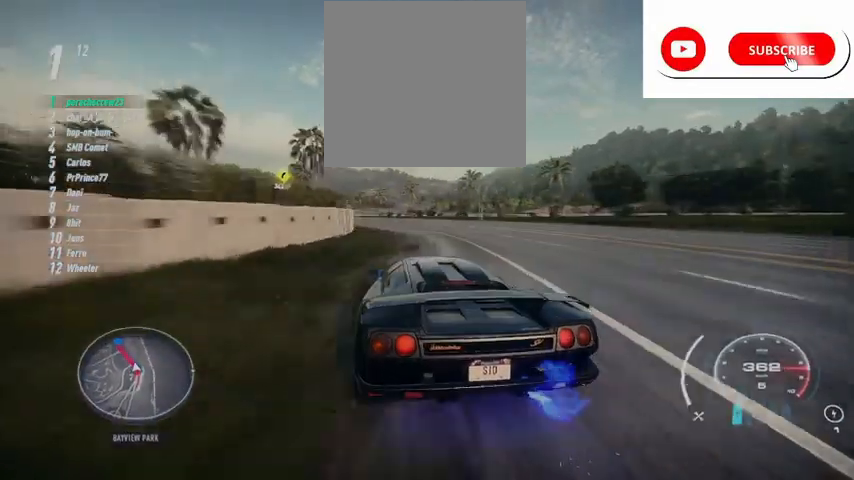
{"buttons": ["R2"], "left_stick": "left", "right_stick": "center", "events": [[292, "left_stick", "center"], [375, "left_stick", "left"]]}
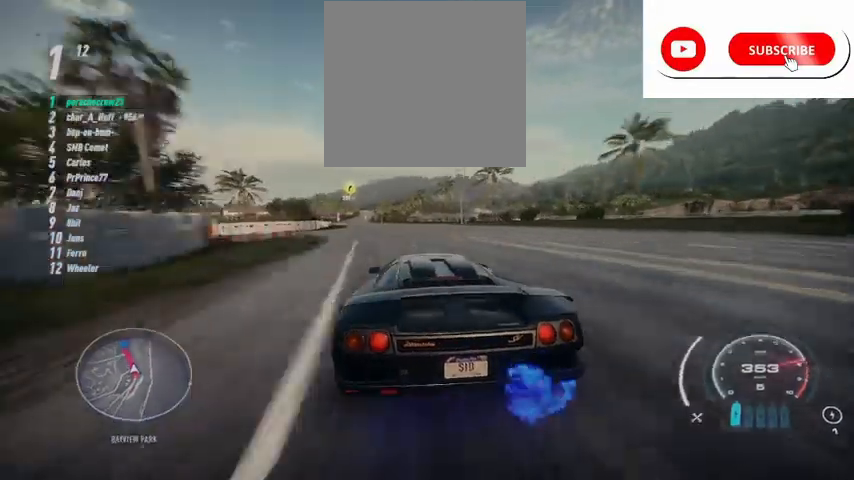
{"buttons": ["R2"], "left_stick": "center", "right_stick": "center", "events": [[125, "left_stick", "center"], [208, "left_stick", "left"], [292, "left_stick", "center"]]}
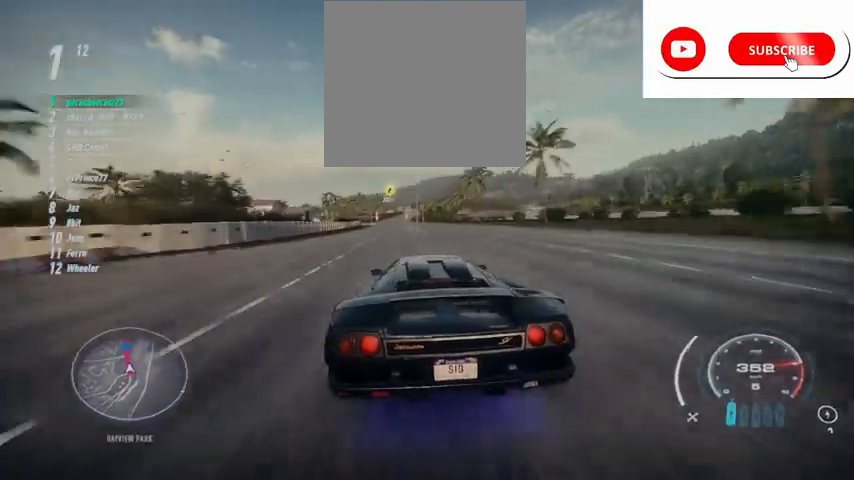
{"buttons": ["R2"], "left_stick": "left", "right_stick": "center", "events": [[209, "left_stick", "left"]]}
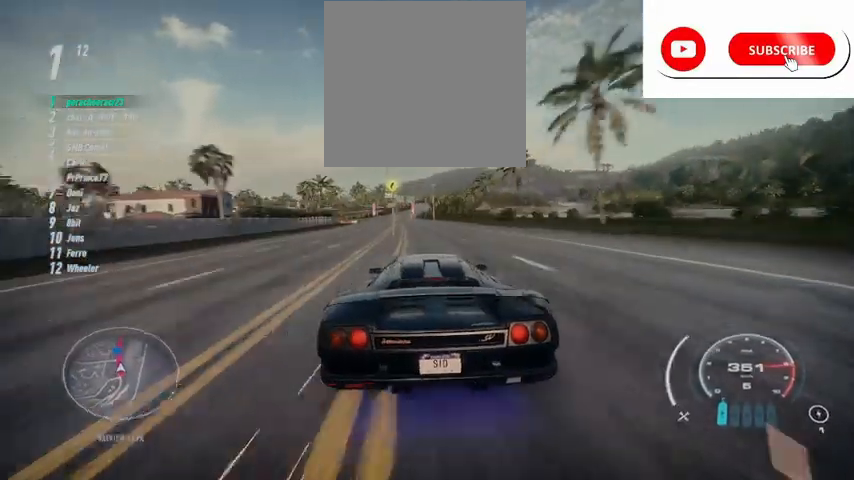
{"buttons": ["R2"], "left_stick": "center", "right_stick": "center", "events": [[500, "left_stick", "center"]]}
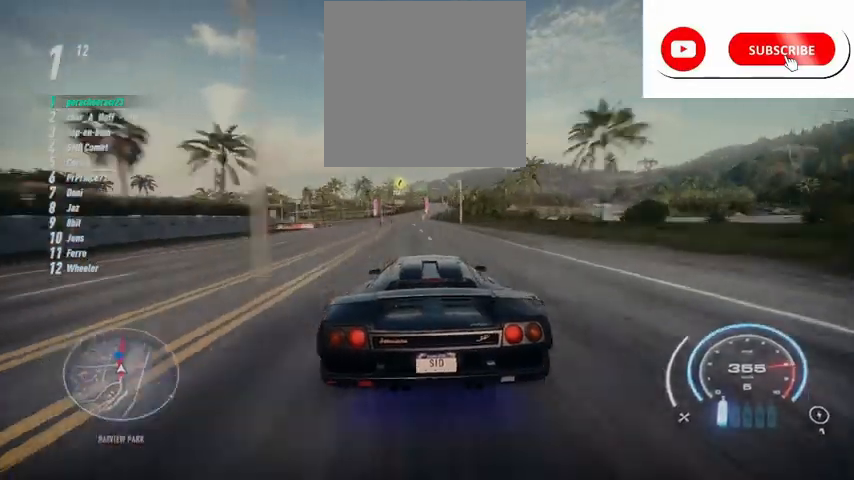
{"buttons": ["R2"], "left_stick": "center", "right_stick": "center", "events": [[375, "left_stick", "up"], [501, "left_stick", "center"]]}
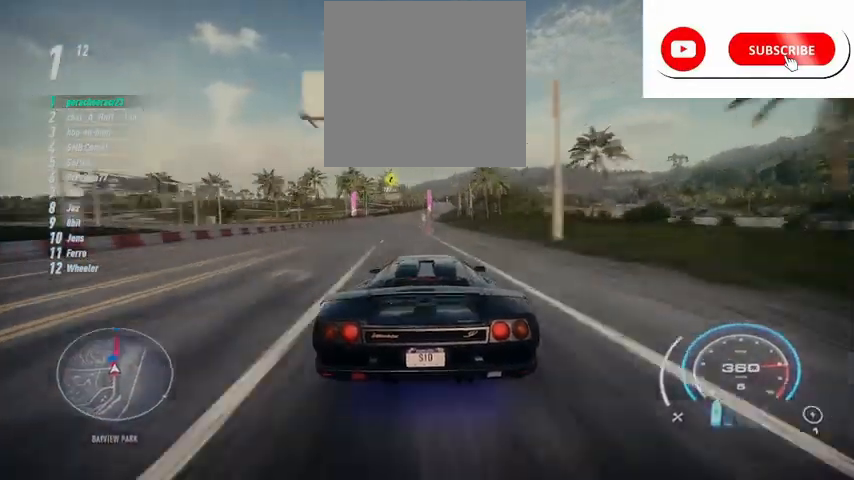
{"buttons": ["R2"], "left_stick": "center", "right_stick": "center", "events": []}
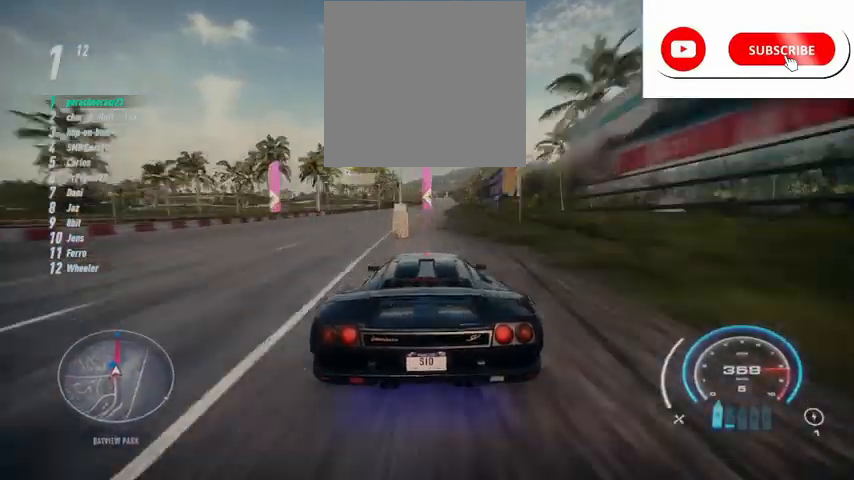
{"buttons": ["R2"], "left_stick": "up", "right_stick": "center", "events": [[209, "left_stick", "up"]]}
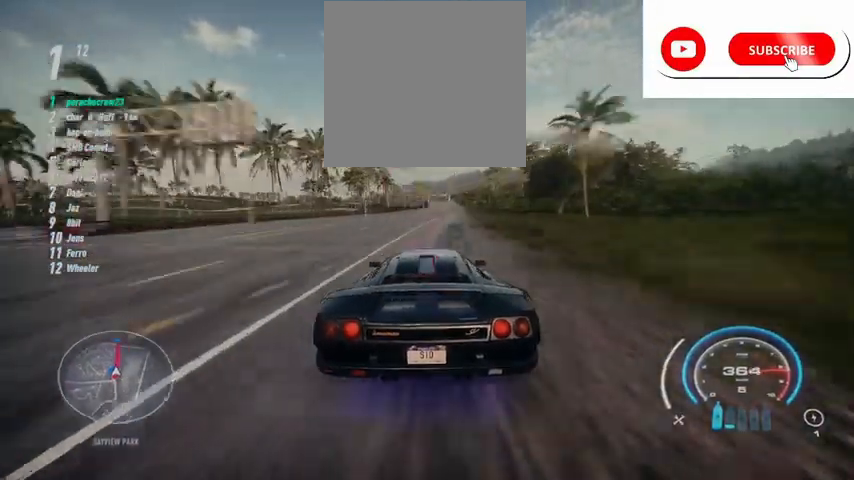
{"buttons": ["R2"], "left_stick": "up", "right_stick": "center", "events": []}
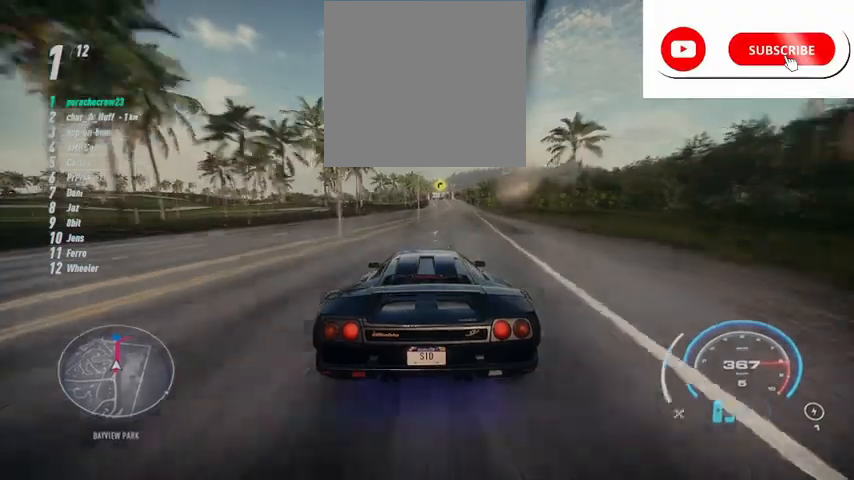
{"buttons": ["R2"], "left_stick": "up", "right_stick": "center", "events": []}
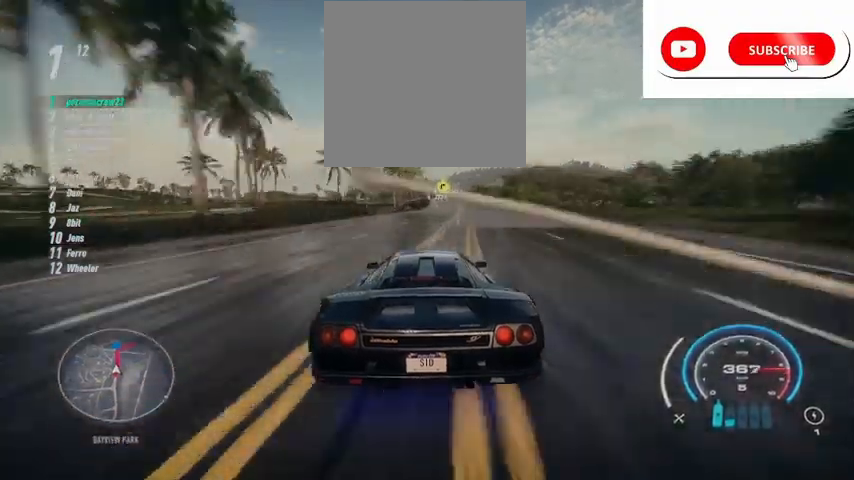
{"buttons": ["R2"], "left_stick": "up", "right_stick": "center", "events": []}
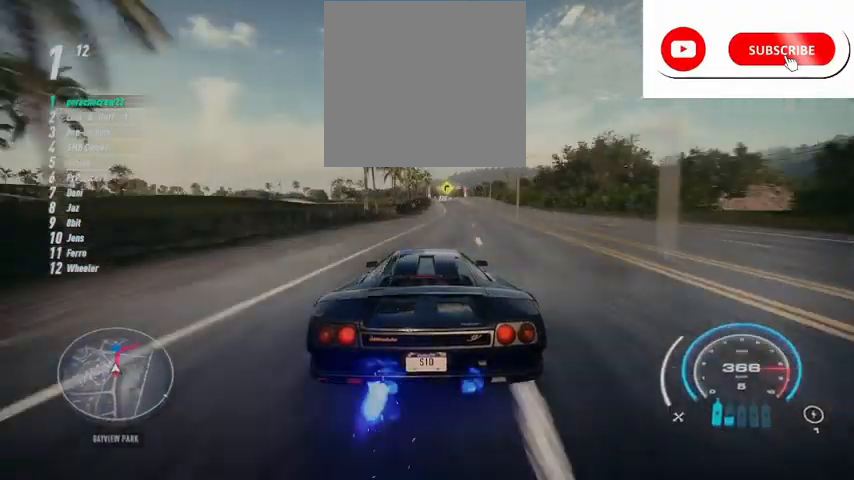
{"buttons": ["R2"], "left_stick": "up", "right_stick": "center", "events": []}
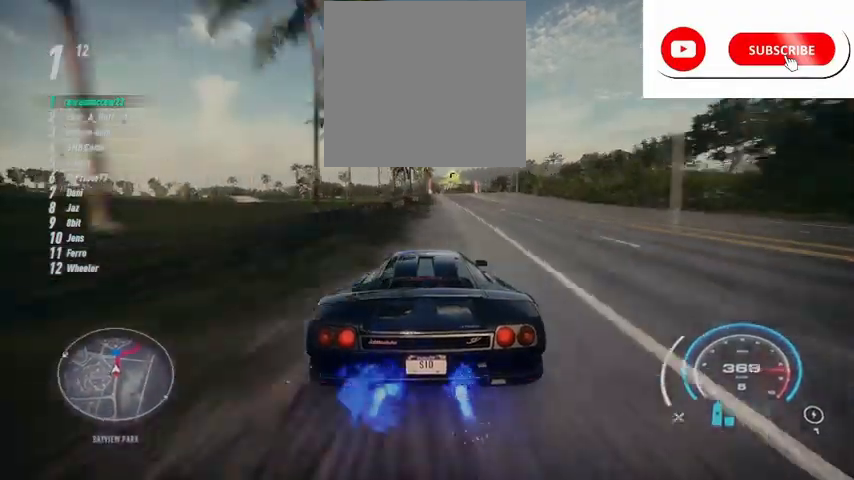
{"buttons": ["R2"], "left_stick": "up-right", "right_stick": "center", "events": [[41, "left_stick", "up-right"], [292, "R1", "down"], [417, "R1", "up"]]}
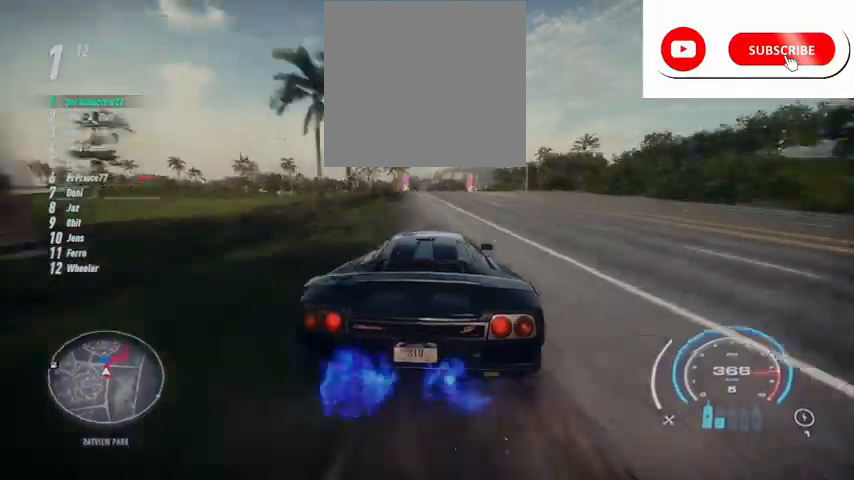
{"buttons": ["L2", "R2"], "left_stick": "center", "right_stick": "center", "events": [[250, "L2", "down"], [250, "left_stick", "center"], [292, "R2", "up"], [459, "R2", "down"]]}
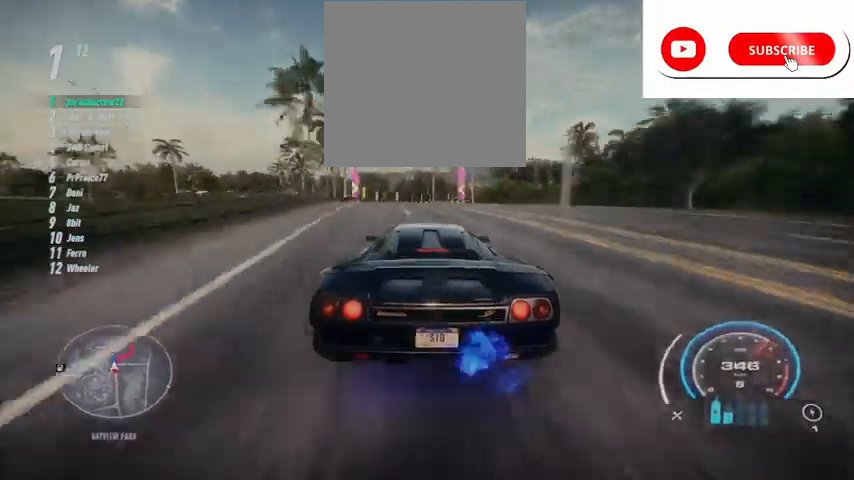
{"buttons": [], "left_stick": "right", "right_stick": "center", "events": [[41, "L2", "up"], [83, "left_stick", "right"], [500, "R2", "up"]]}
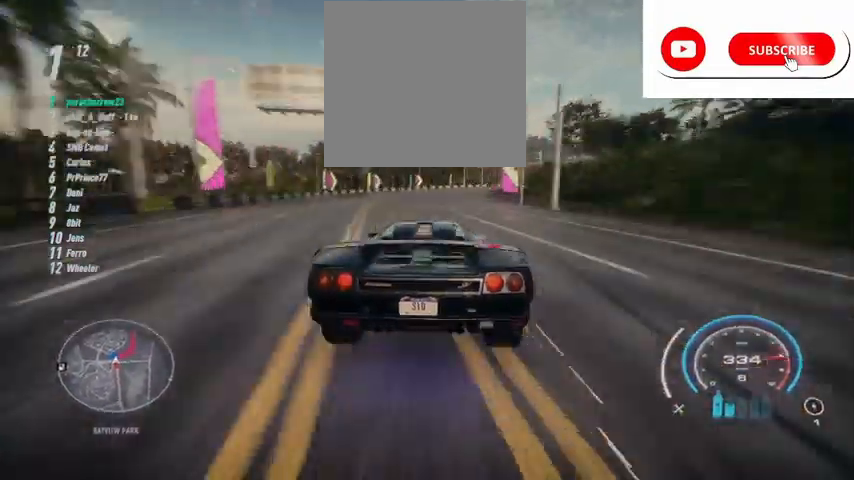
{"buttons": ["L2", "R2"], "left_stick": "right", "right_stick": "center", "events": [[84, "R2", "down"], [167, "L2", "down"]]}
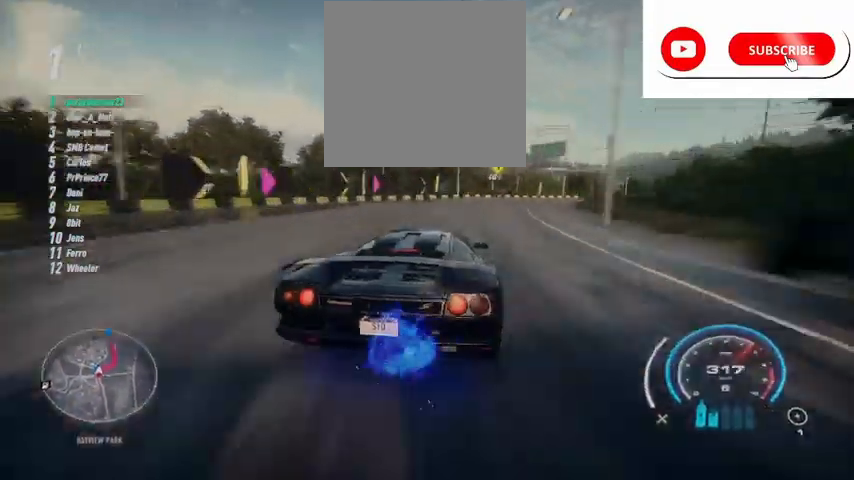
{"buttons": ["R2"], "left_stick": "right", "right_stick": "center", "events": [[208, "L2", "up"]]}
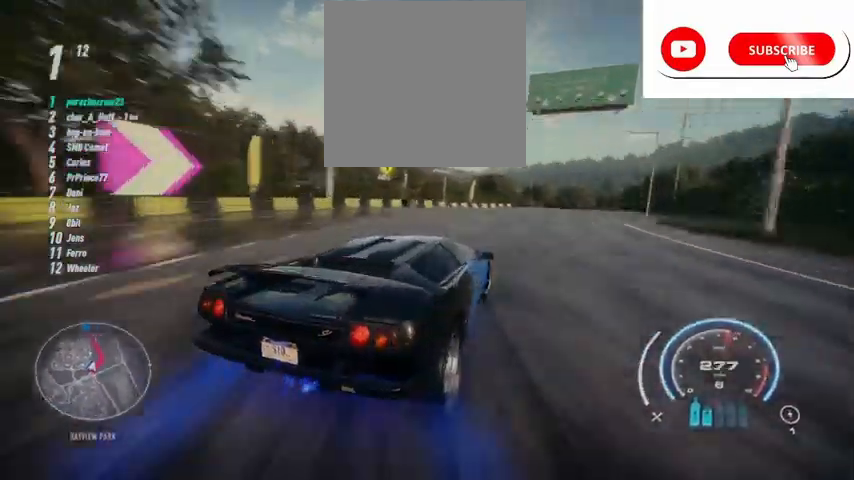
{"buttons": ["R2"], "left_stick": "center", "right_stick": "center", "events": [[292, "left_stick", "center"]]}
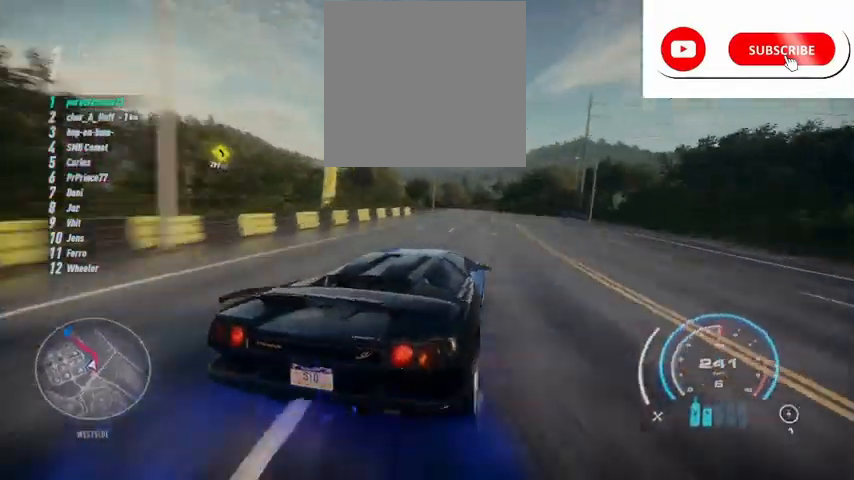
{"buttons": ["R2"], "left_stick": "center", "right_stick": "center", "events": [[125, "left_stick", "up-right"], [333, "left_stick", "center"]]}
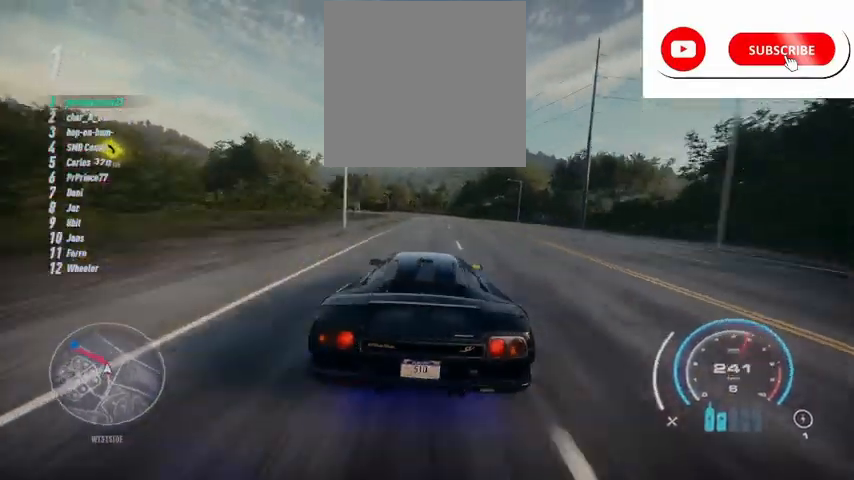
{"buttons": ["R2"], "left_stick": "up-left", "right_stick": "center", "events": [[84, "left_stick", "up-left"]]}
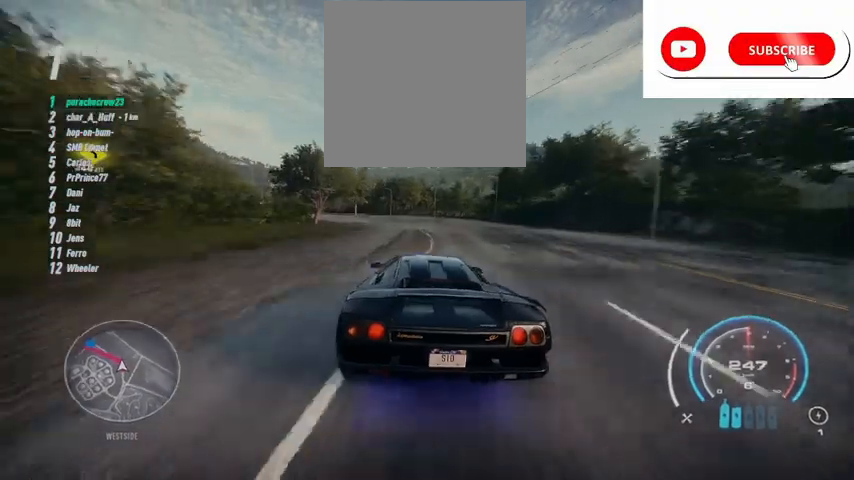
{"buttons": ["R2"], "left_stick": "up-left", "right_stick": "center", "events": []}
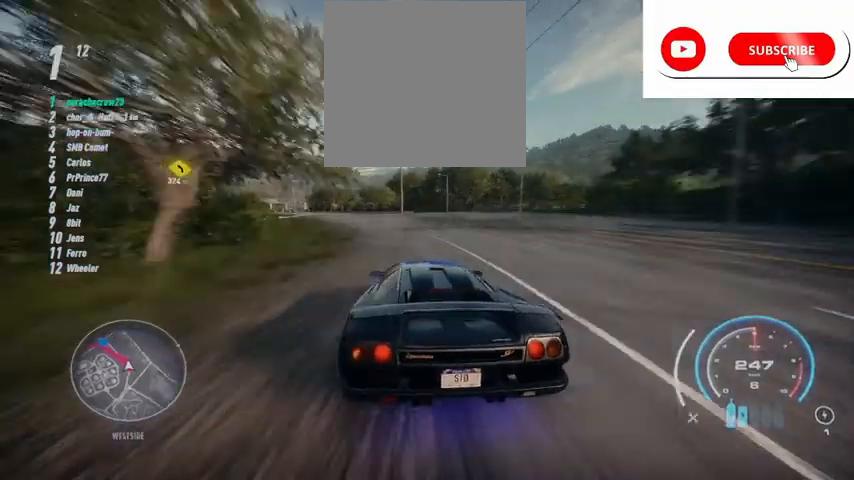
{"buttons": ["R2"], "left_stick": "up-left", "right_stick": "center", "events": []}
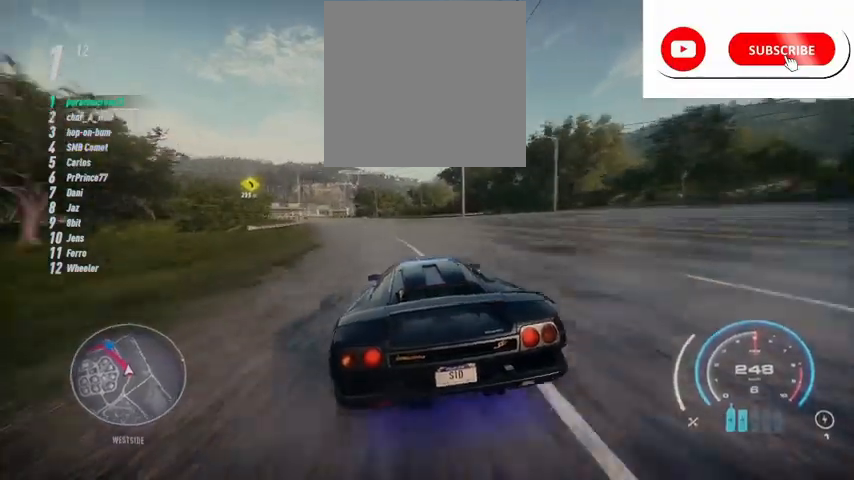
{"buttons": ["R2"], "left_stick": "up-left", "right_stick": "center", "events": [[250, "L1", "down"], [333, "L1", "up"]]}
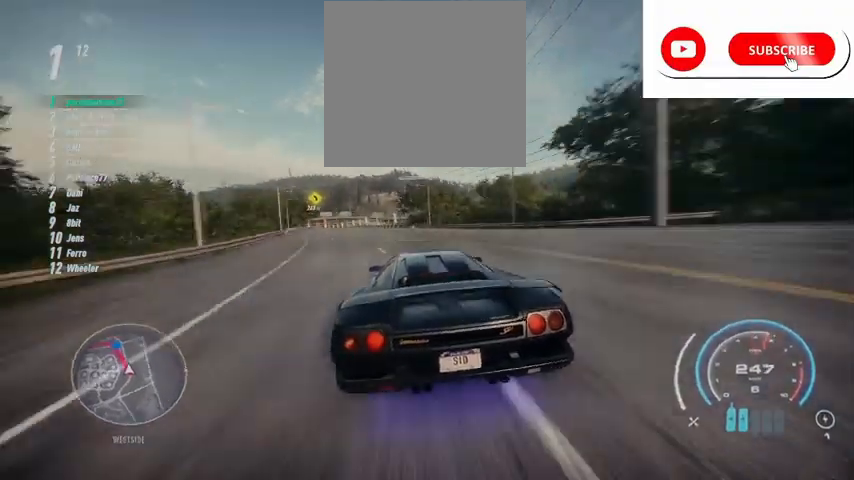
{"buttons": ["R2"], "left_stick": "up-left", "right_stick": "center", "events": []}
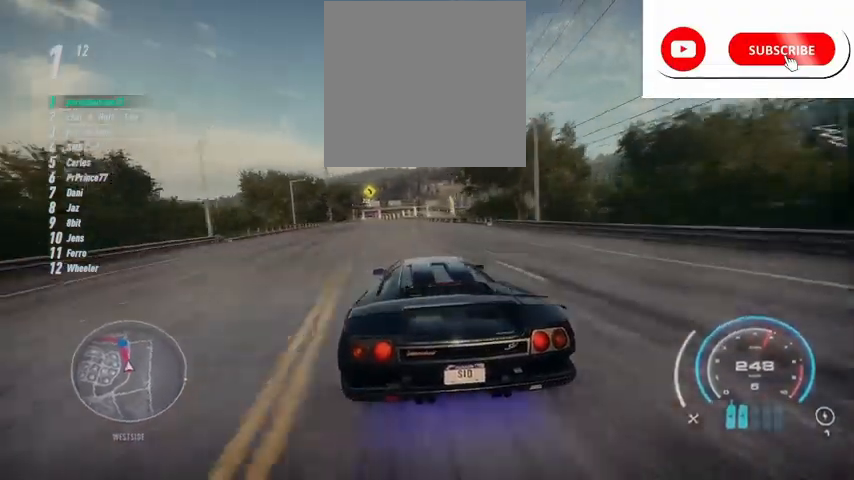
{"buttons": ["A", "R2"], "left_stick": "up-left", "right_stick": "center", "events": [[83, "B", "down"], [125, "B", "up"], [250, "A", "down"]]}
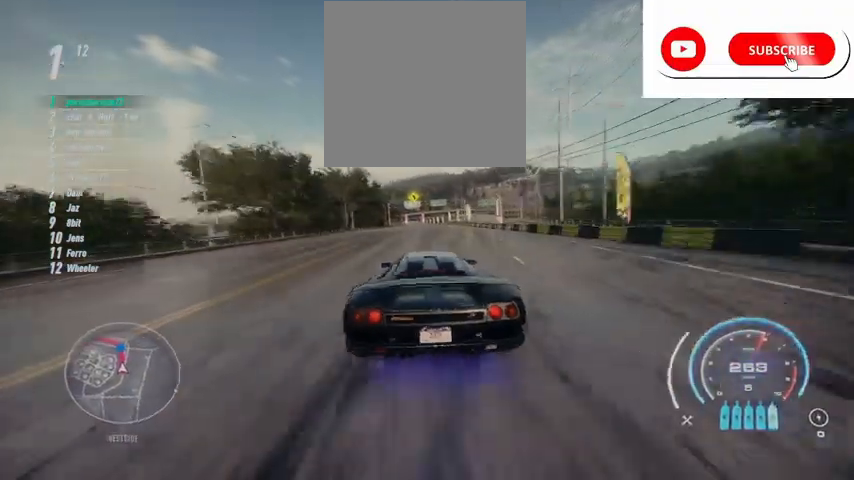
{"buttons": ["A", "R2"], "left_stick": "up", "right_stick": "center", "events": [[42, "left_stick", "center"], [501, "left_stick", "up"]]}
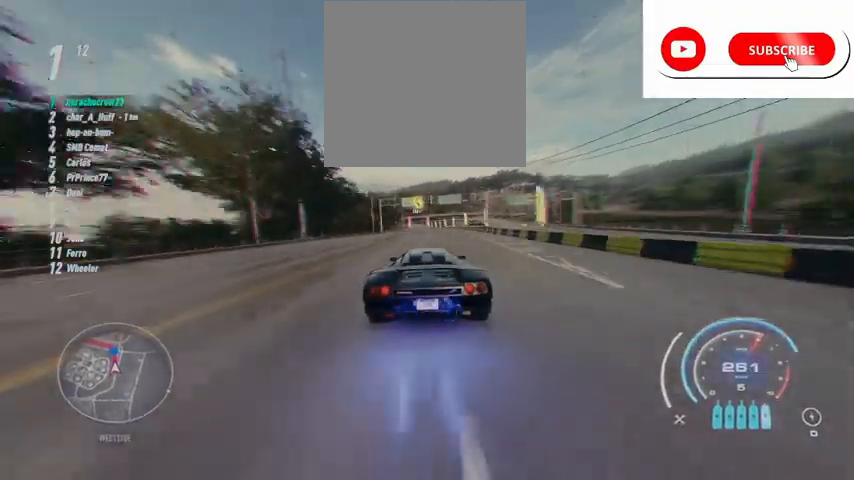
{"buttons": ["A", "R2"], "left_stick": "up", "right_stick": "center", "events": []}
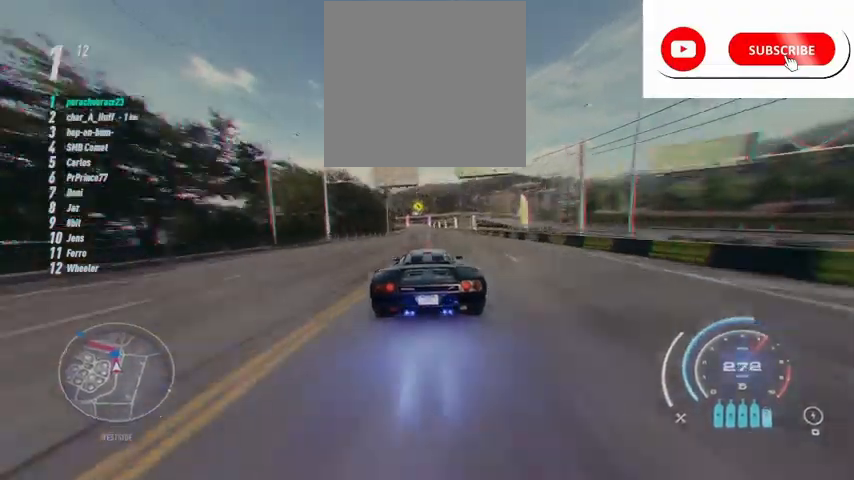
{"buttons": ["A", "R2"], "left_stick": "up", "right_stick": "center", "events": []}
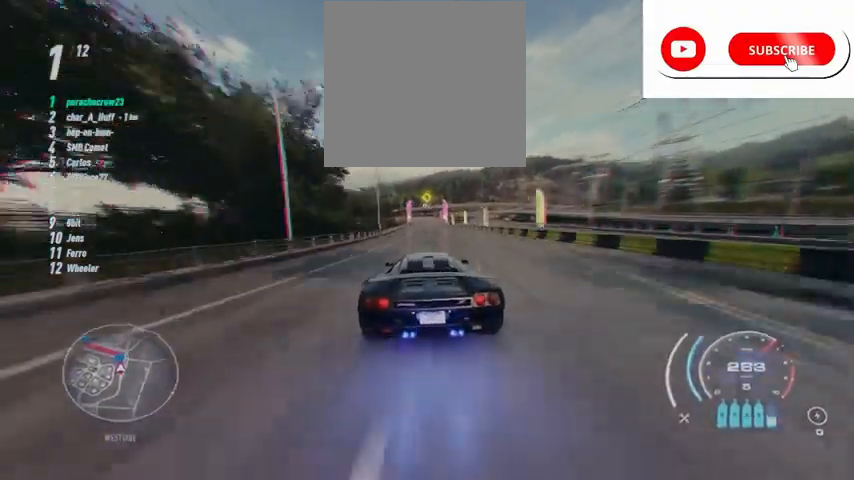
{"buttons": ["R2"], "left_stick": "up", "right_stick": "center", "events": [[41, "A", "up"], [333, "L1", "down"], [417, "L1", "up"]]}